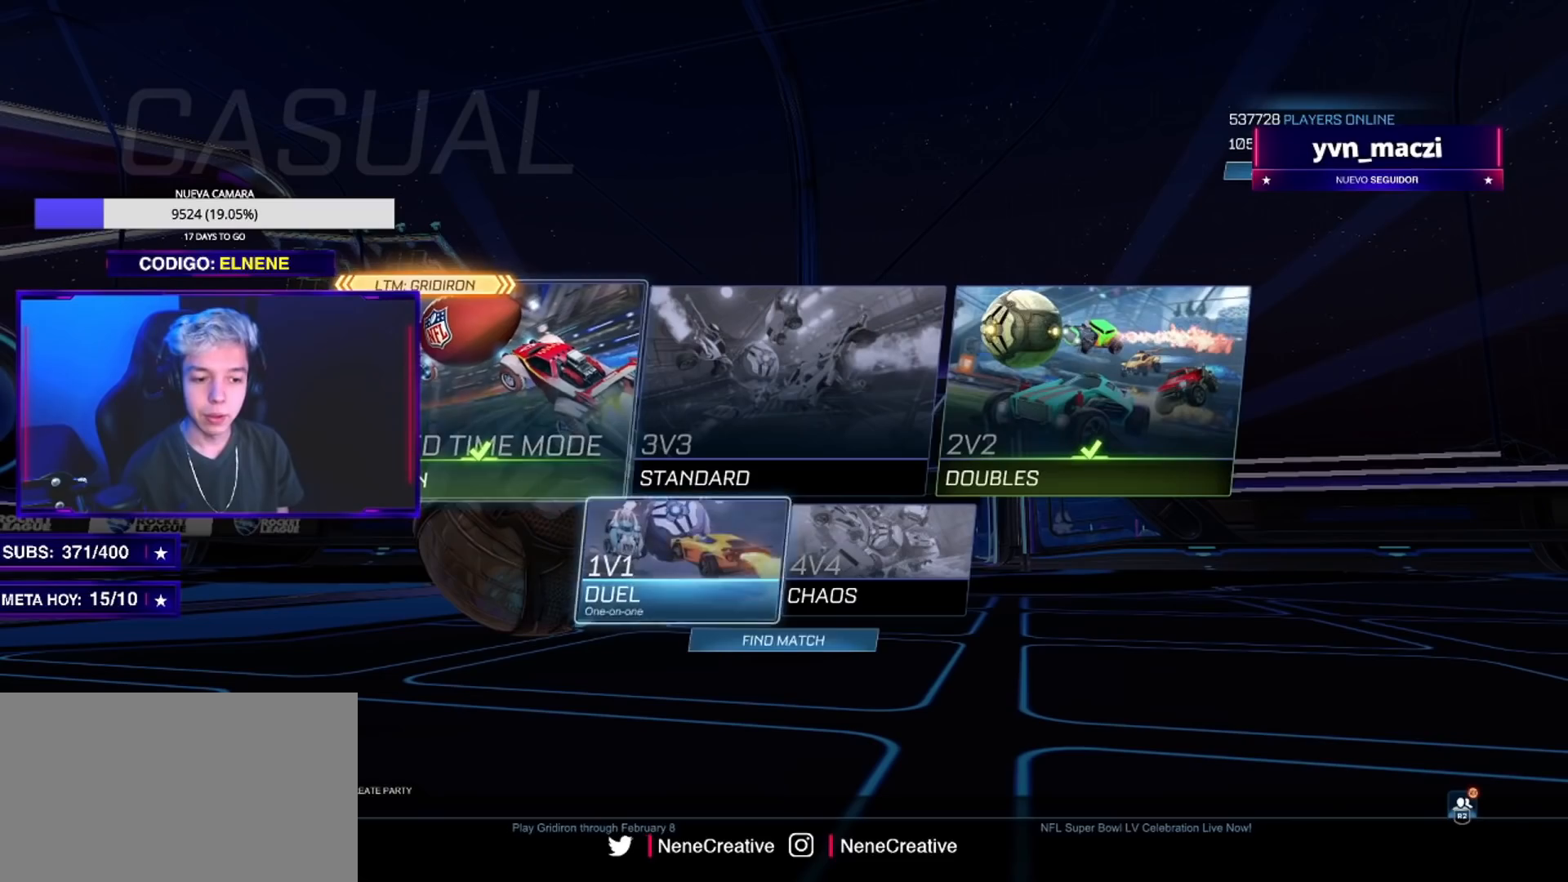
Gameplay with a controller (PlayStation layout); each line is a JSON object with the inputs held at the frame after it. "events" lists button and stick changes between this image and that frame as [ms after this image, input, new state], when the widget could be followed in between. Not read: R3.
{"buttons": [], "left_stick": "center", "right_stick": "center", "events": [[16, "DPAD_DOWN", "up"], [100, "DPAD_DOWN", "down"], [183, "DPAD_DOWN", "up"]]}
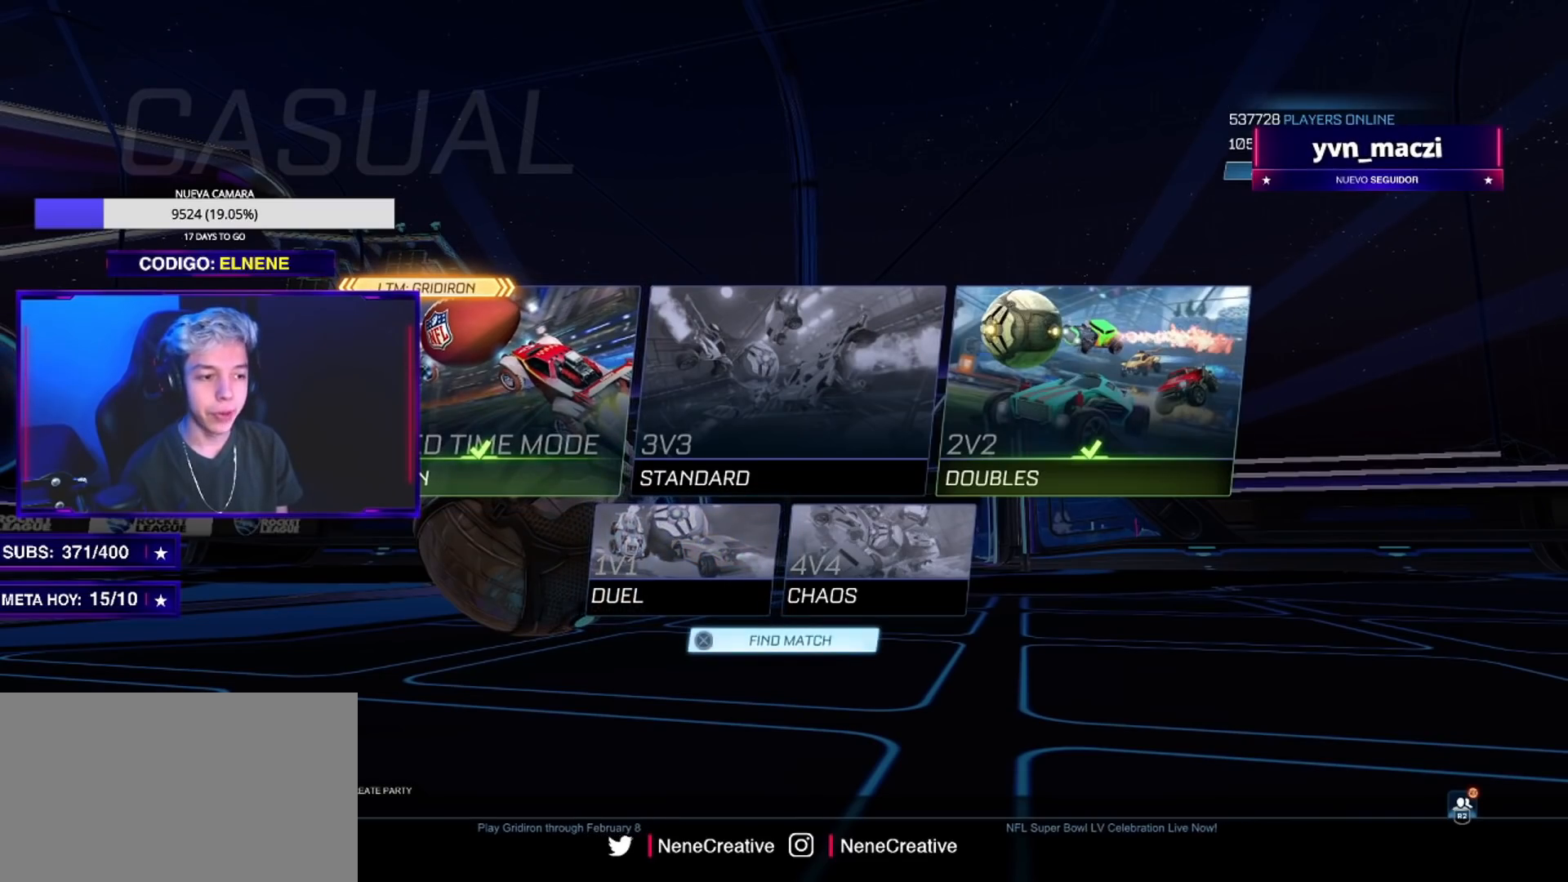
{"buttons": [], "left_stick": "center", "right_stick": "center", "events": [[334, "DPAD_UP", "down"], [451, "DPAD_UP", "up"]]}
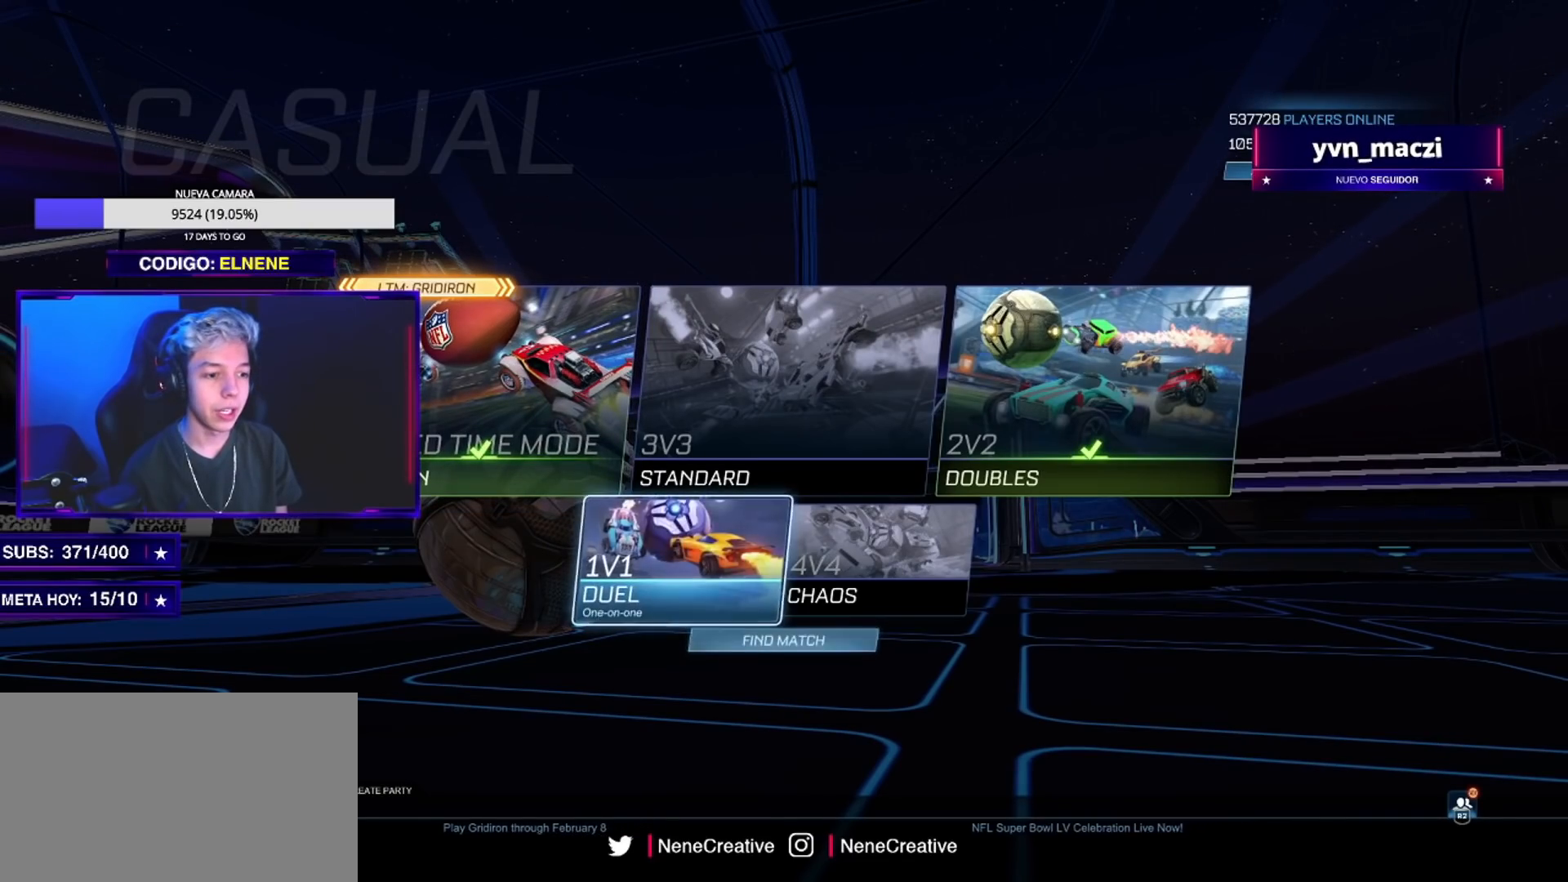
{"buttons": ["DPAD_UP"], "left_stick": "center", "right_stick": "center", "events": [[100, "DPAD_RIGHT", "down"], [200, "DPAD_RIGHT", "up"], [484, "DPAD_UP", "down"]]}
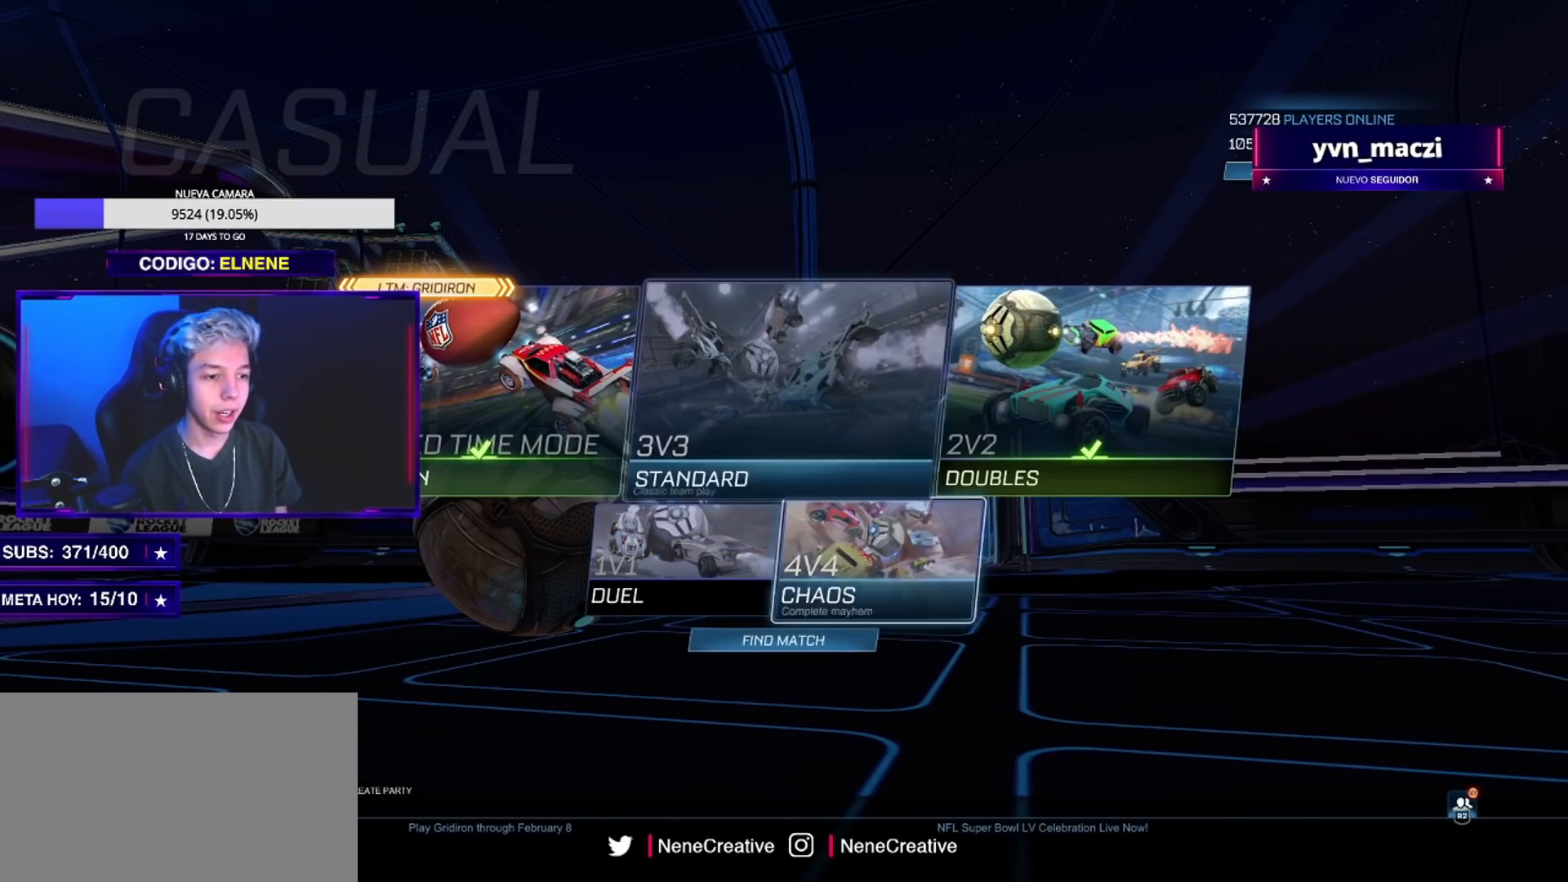
{"buttons": ["CROSS"], "left_stick": "center", "right_stick": "center", "events": [[67, "DPAD_UP", "up"], [184, "DPAD_RIGHT", "down"], [217, "DPAD_RIGHT", "up"], [267, "DPAD_DOWN", "down"], [334, "DPAD_DOWN", "up"], [501, "CROSS", "down"]]}
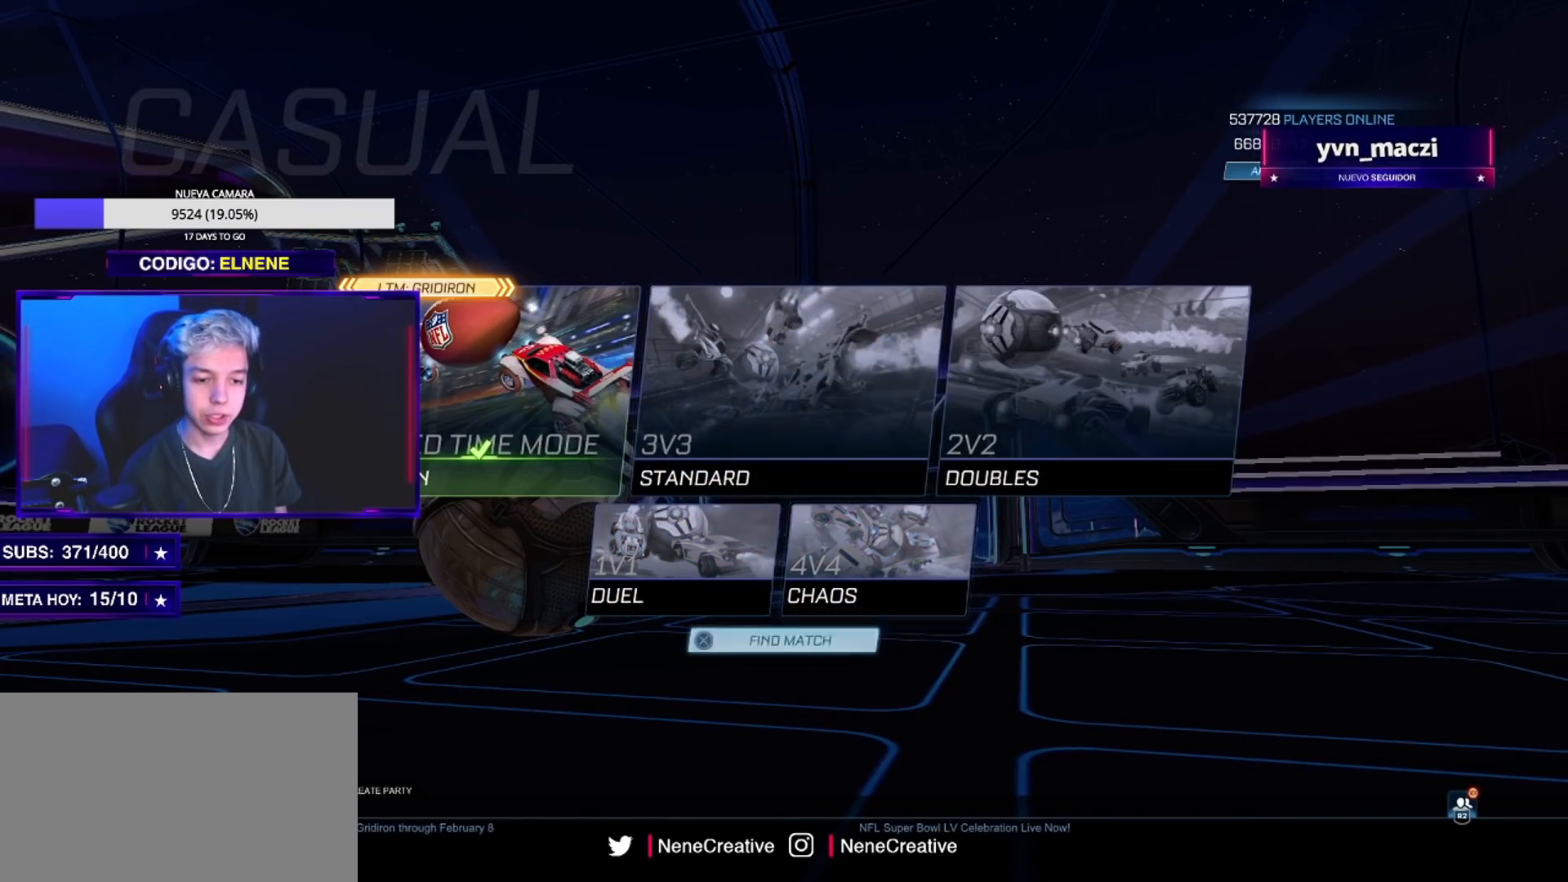
{"buttons": ["CIRCLE"], "left_stick": "center", "right_stick": "center", "events": [[100, "CROSS", "up"], [283, "CIRCLE", "down"], [350, "CIRCLE", "up"], [450, "CIRCLE", "down"]]}
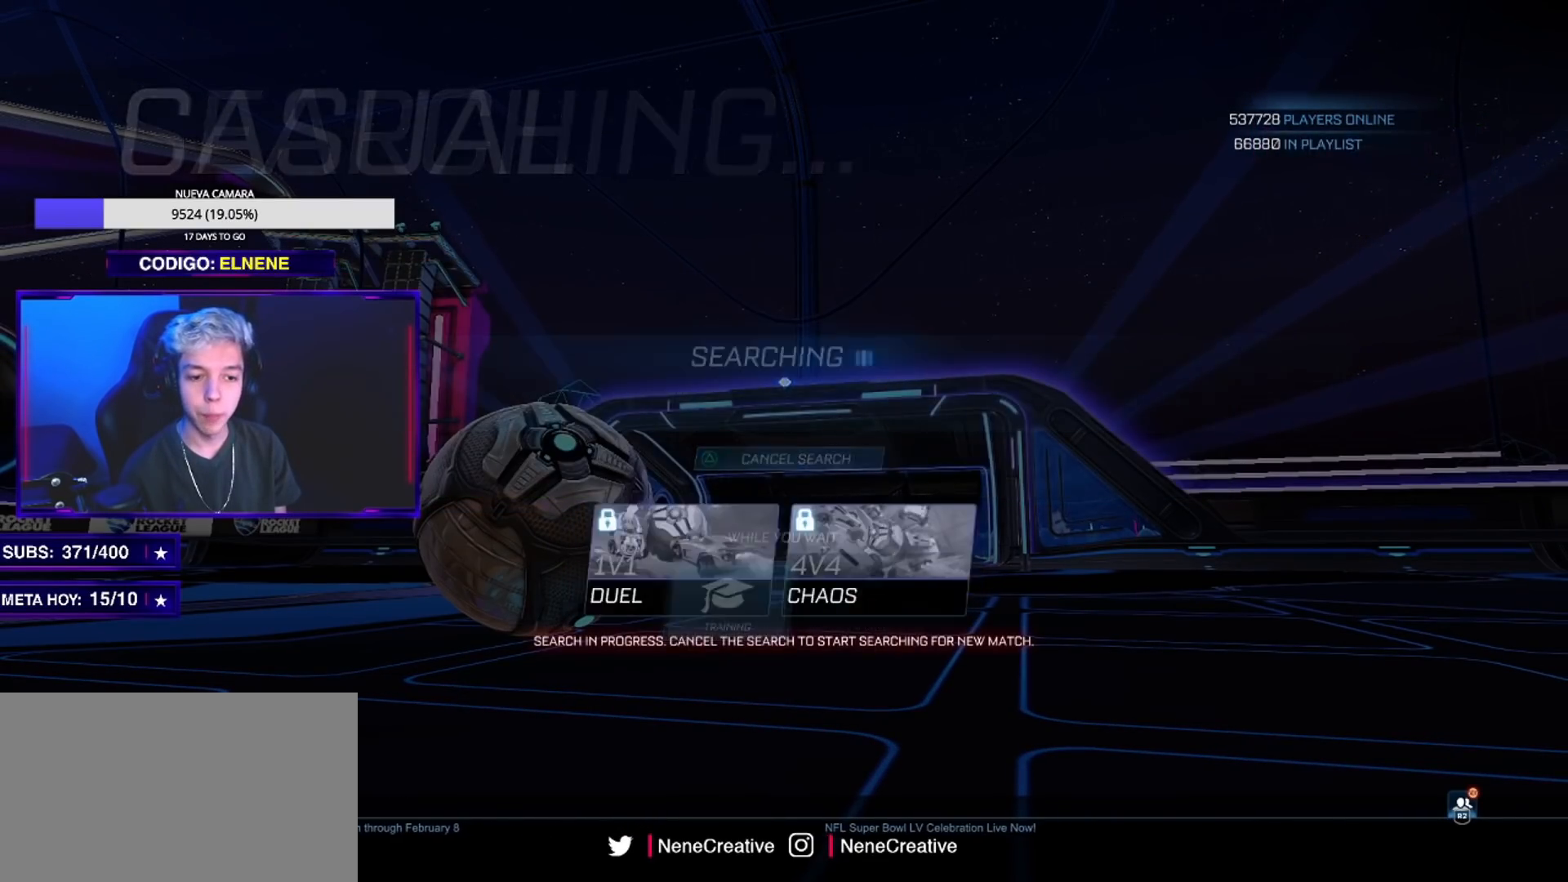
{"buttons": [], "left_stick": "center", "right_stick": "center", "events": [[34, "CIRCLE", "up"], [150, "CIRCLE", "down"], [200, "CIRCLE", "up"], [284, "CIRCLE", "down"], [334, "CIRCLE", "up"]]}
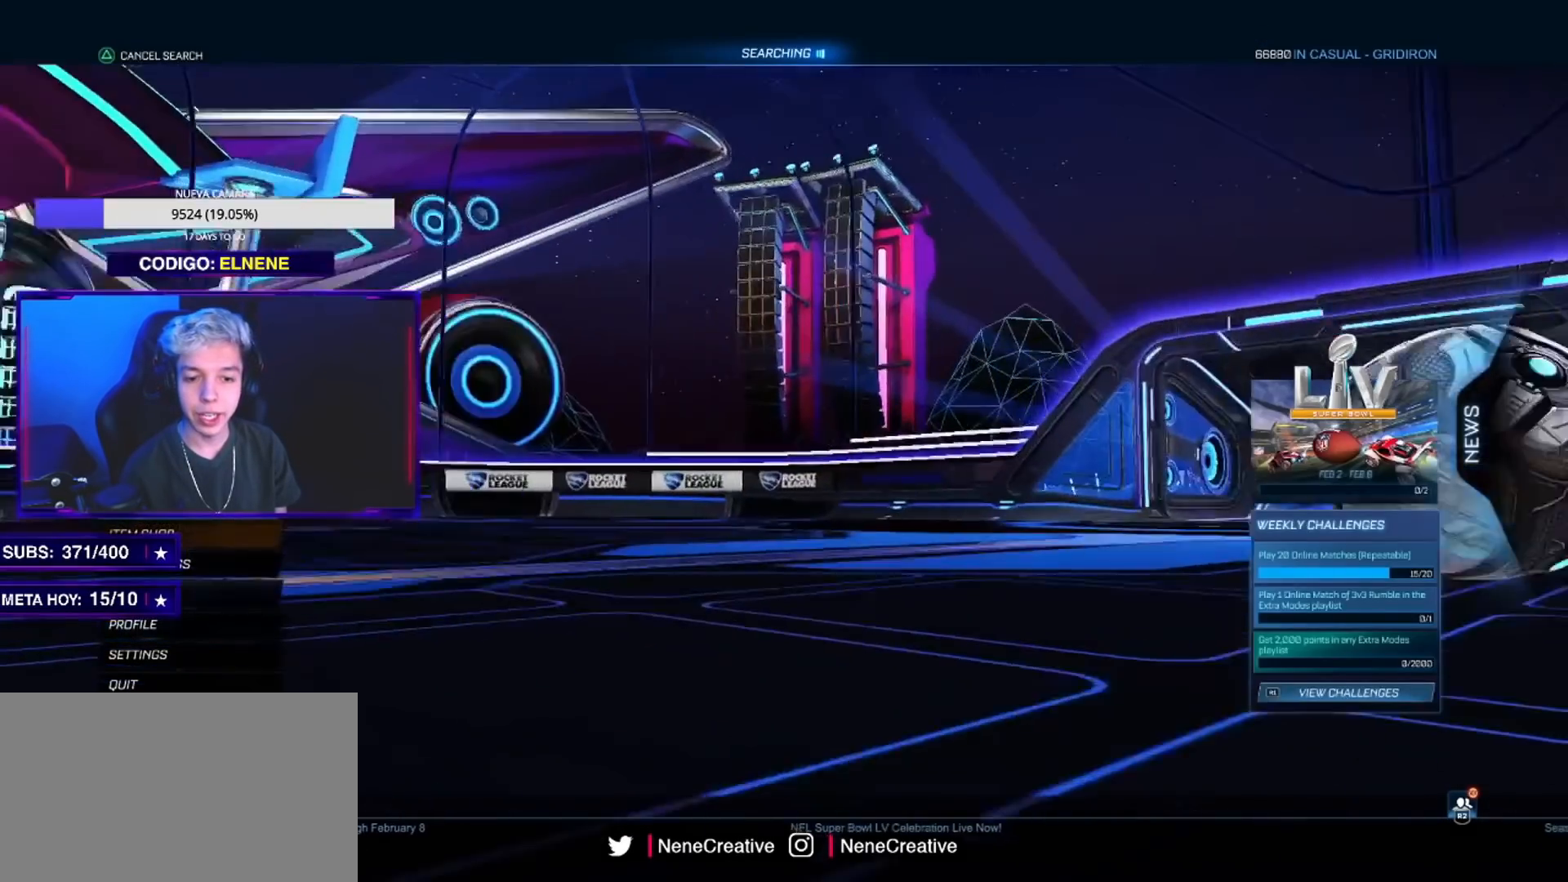
{"buttons": [], "left_stick": "center", "right_stick": "center", "events": [[217, "CROSS", "down"], [300, "CROSS", "up"]]}
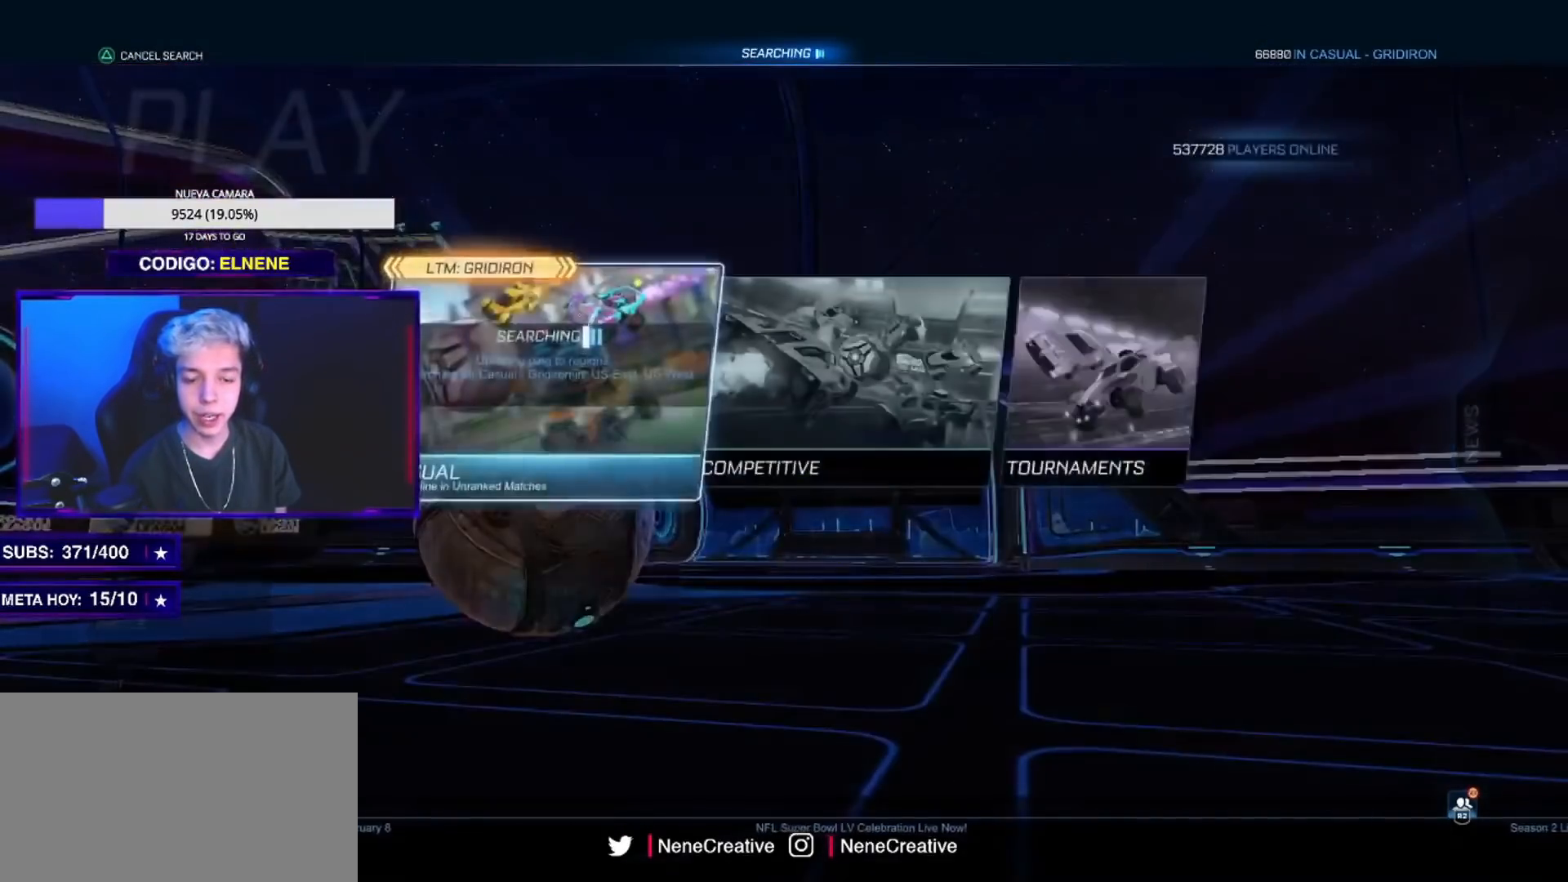
{"buttons": [], "left_stick": "center", "right_stick": "center", "events": [[50, "DPAD_DOWN", "down"], [134, "DPAD_DOWN", "up"], [251, "DPAD_LEFT", "down"], [334, "DPAD_LEFT", "up"]]}
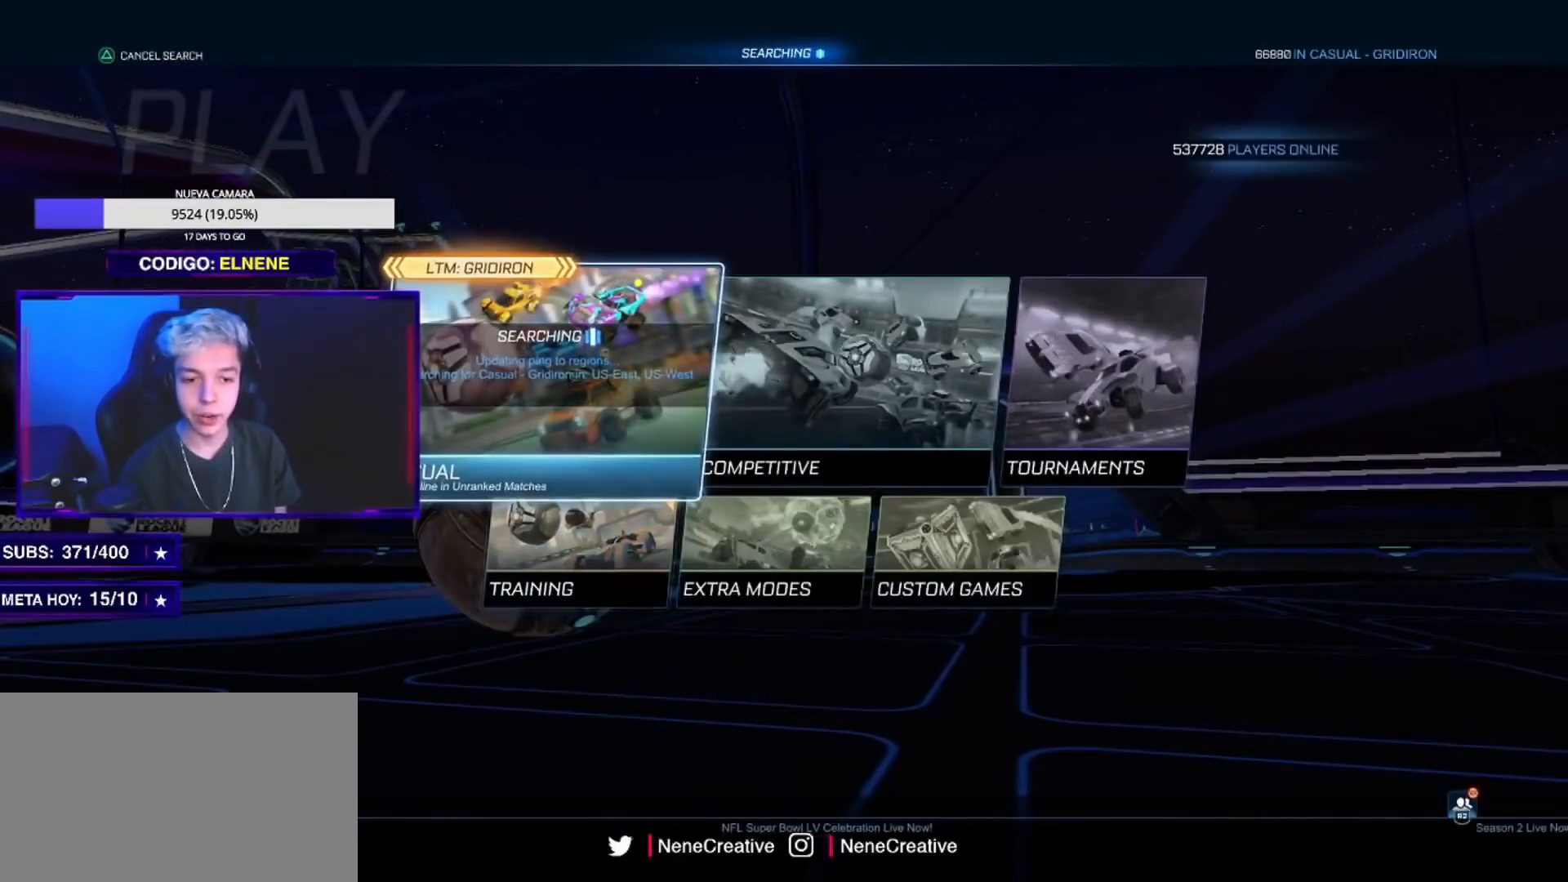
{"buttons": ["CROSS"], "left_stick": "center", "right_stick": "center", "events": [[167, "DPAD_DOWN", "down"], [250, "DPAD_DOWN", "up"], [267, "CROSS", "down"], [350, "CROSS", "up"], [450, "CROSS", "down"]]}